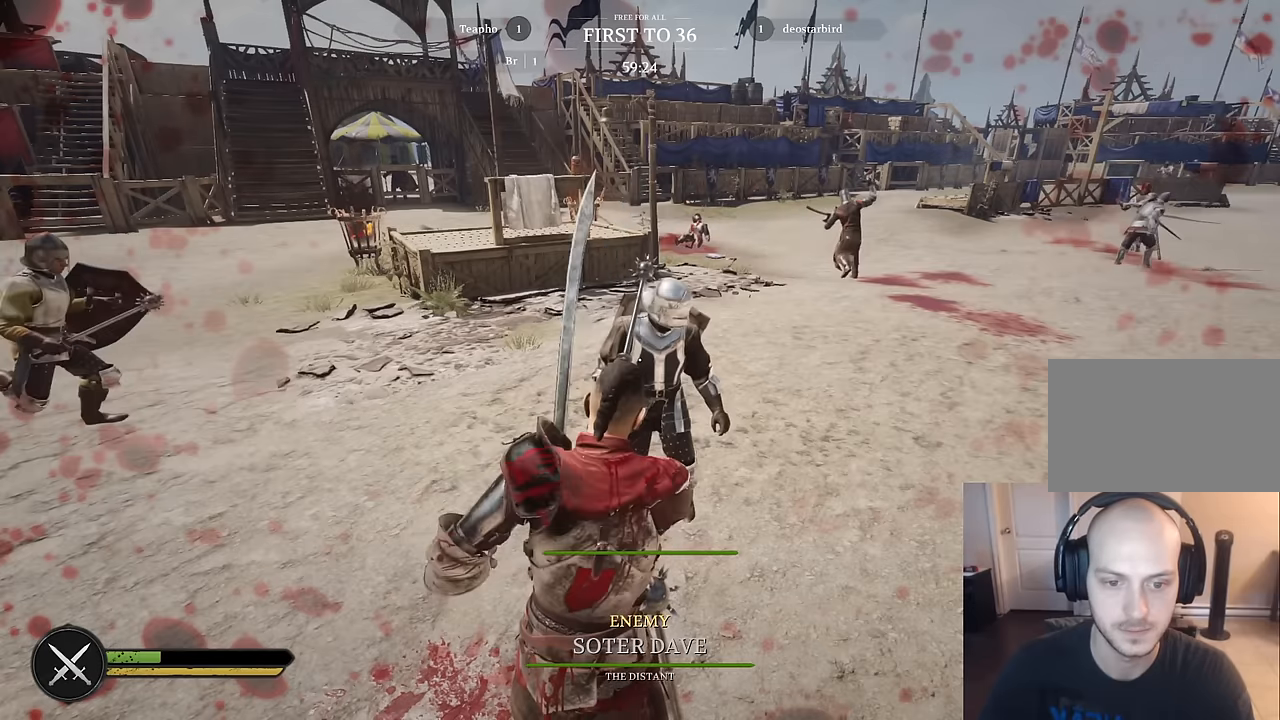
Gameplay with keyboard and mouse; each line is a JSON object with the keys and mouse buttons held at the frame after it. "events" lists presses ("down") and releases ("up") of "1", "2", "3", "4", "5", "a", "alt", "c", "caps_lock", "ctrl", "d", "e", "f", "g", "q", "r", "s", "shift", "space", "t", "tab", "v", "w", "x", "z", "mouse_left", "mouse_wheel" and "mouse_right" between this image and that frame as [ms after this image, input, new state], when the widget could be followed in between. "mouse_left", "mouse_wheel", "mouse_right" = the "left", "wheel", "right" buttons of the "mouse" list. No other keys are recorded. "wheel" means that the mouse wheel is clicked or scrolled. "mouse_move" is the direction in which the mouse moves at that frame (one of eight, or "still"), when it could be read.
{"keys": [], "mouse": [], "mouse_move": "still", "events": []}
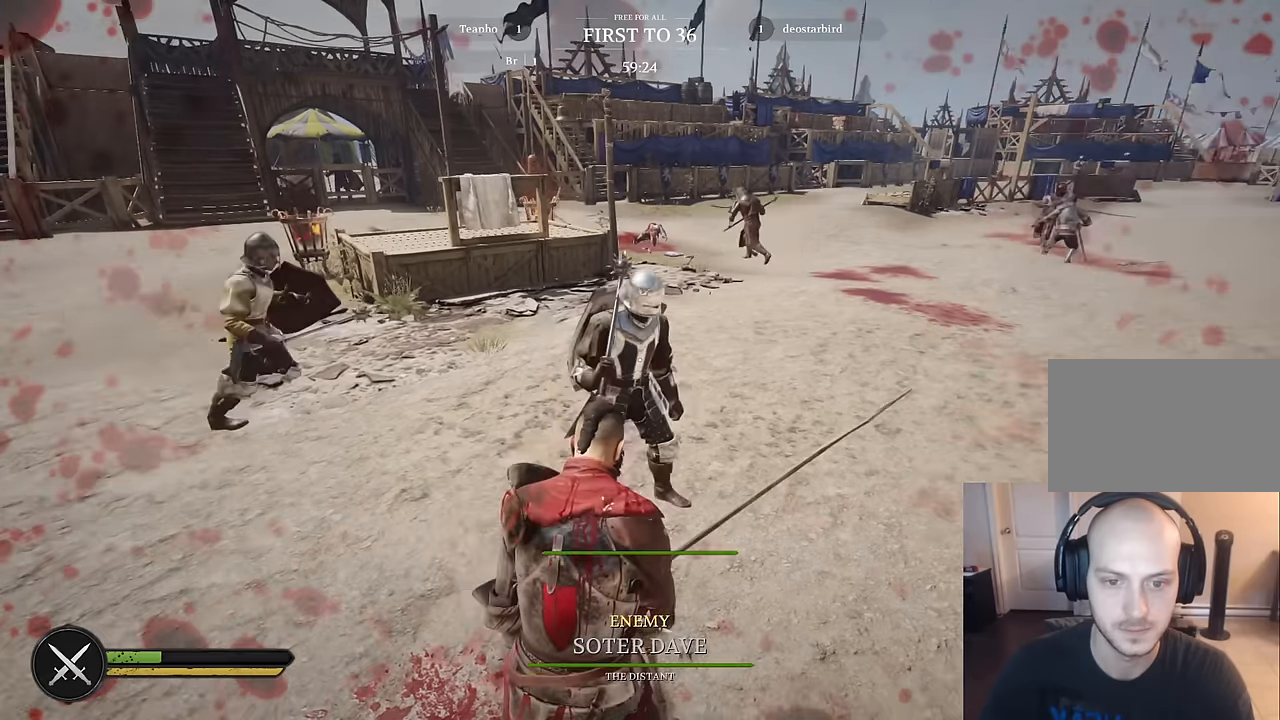
{"keys": [], "mouse": [], "mouse_move": "still", "events": []}
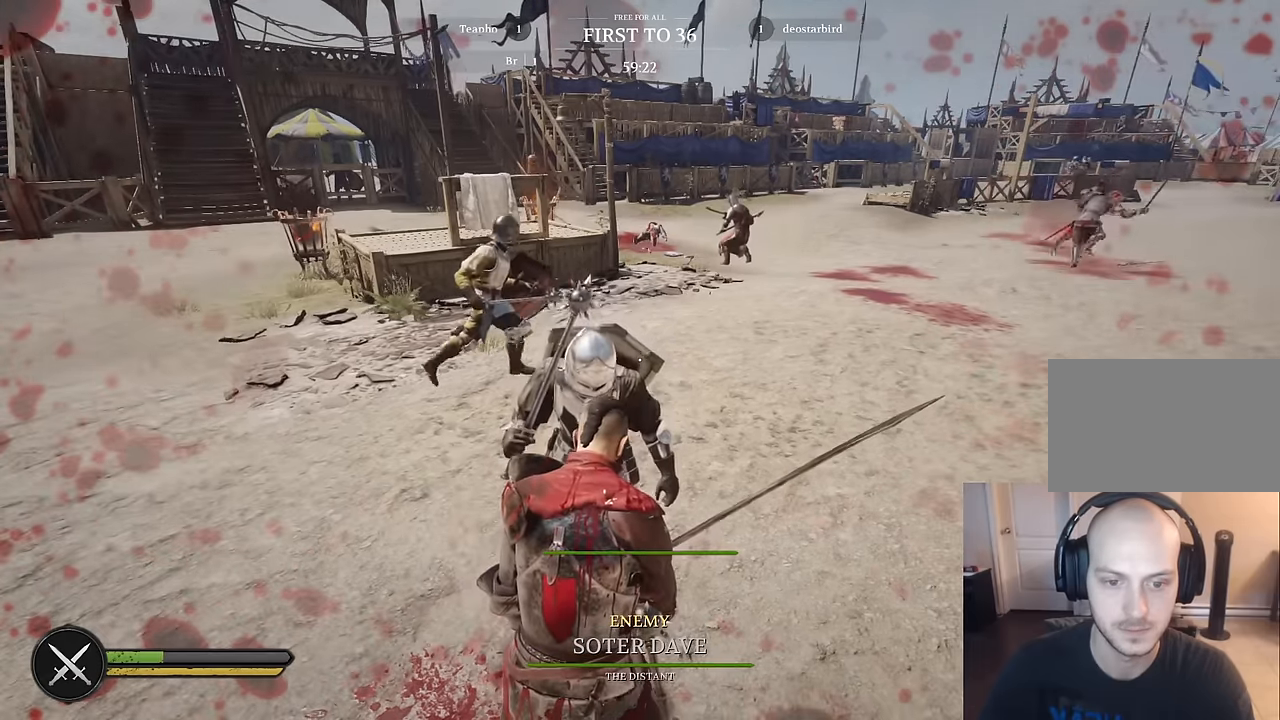
{"keys": [], "mouse": [], "mouse_move": "still", "events": []}
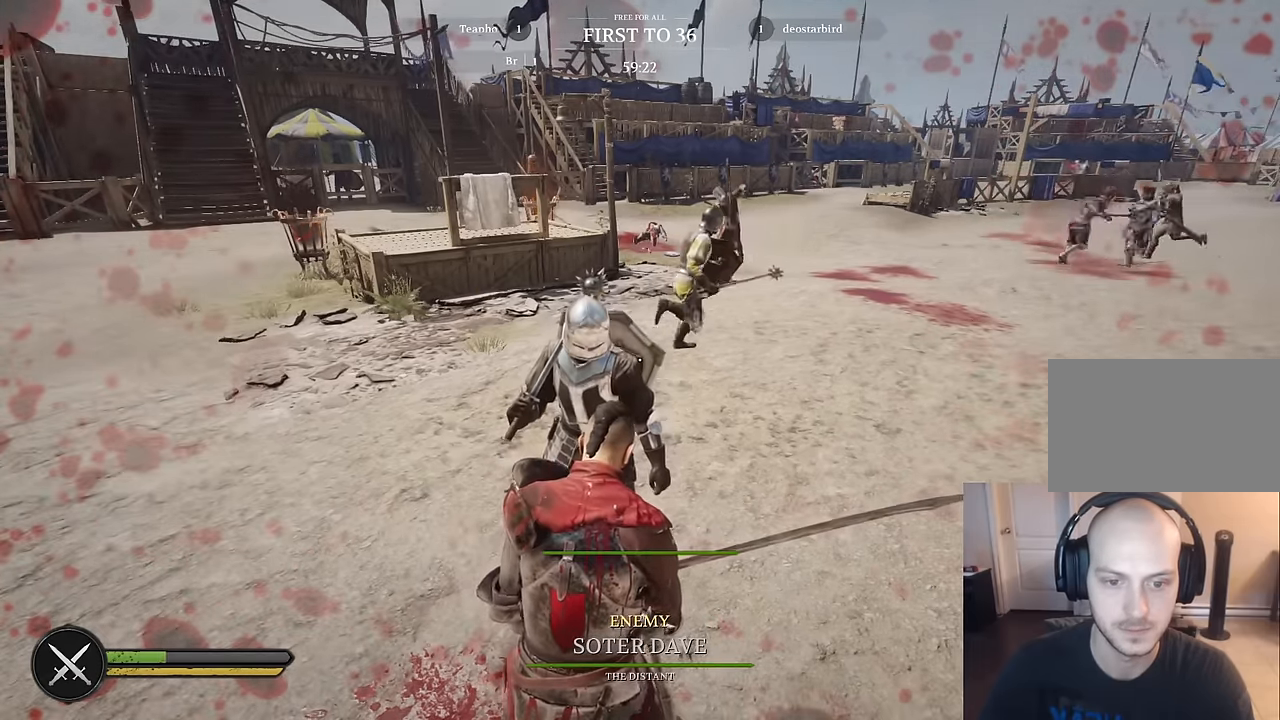
{"keys": ["d"], "mouse": [], "mouse_move": "right", "events": [[466, "d", "down"]]}
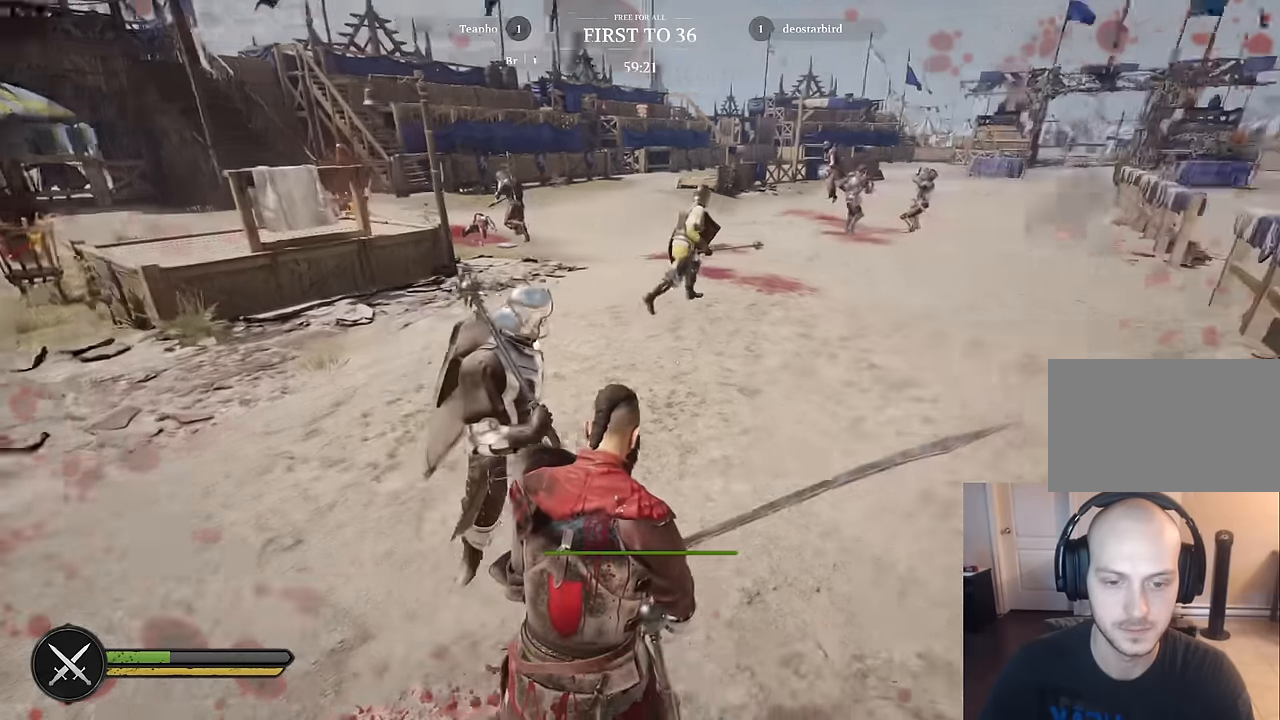
{"keys": ["d"], "mouse": [], "mouse_move": "still", "events": []}
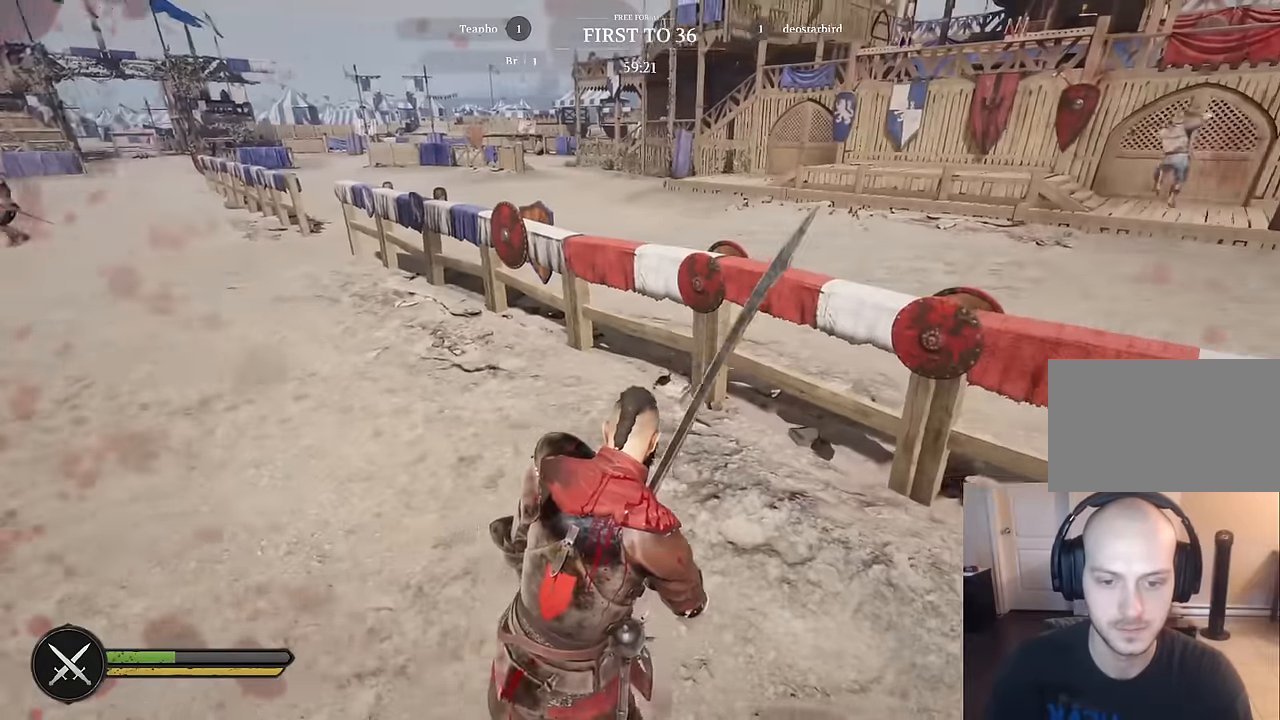
{"keys": ["d", "w"], "mouse": [], "mouse_move": "left", "events": [[33, "mouse_left", "down"], [166, "mouse_left", "up"], [450, "w", "down"]]}
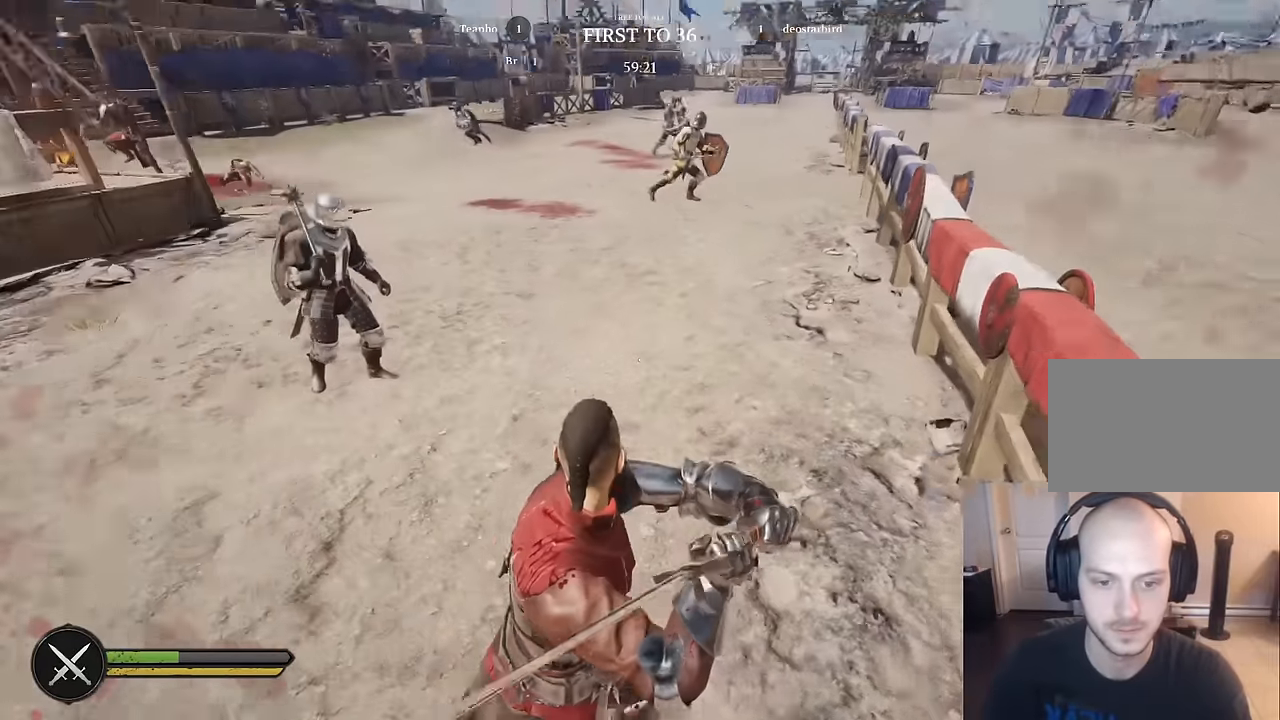
{"keys": ["d"], "mouse": [], "mouse_move": "still", "events": [[83, "a", "down"], [183, "w", "up"], [233, "a", "up"]]}
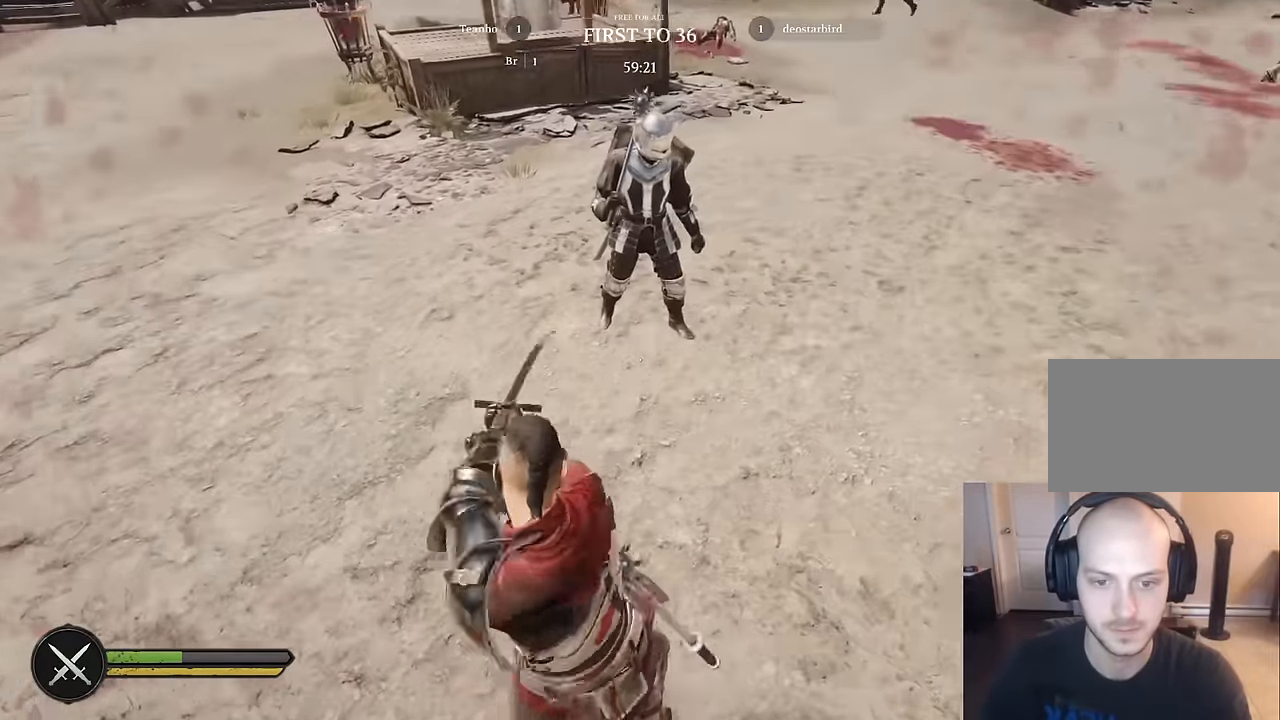
{"keys": ["a", "w"], "mouse": [], "mouse_move": "up-left", "events": [[250, "w", "down"], [300, "d", "up"], [350, "a", "down"]]}
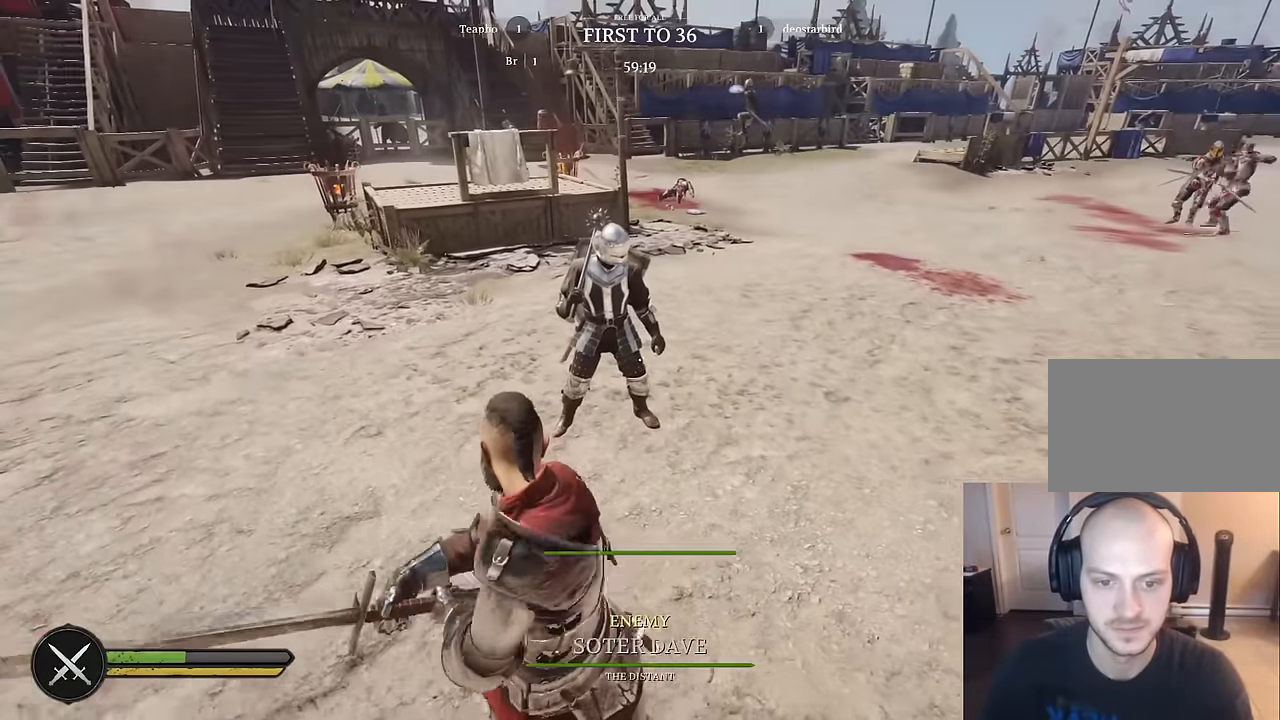
{"keys": [], "mouse": [], "mouse_move": "left", "events": [[33, "a", "up"], [500, "w", "up"]]}
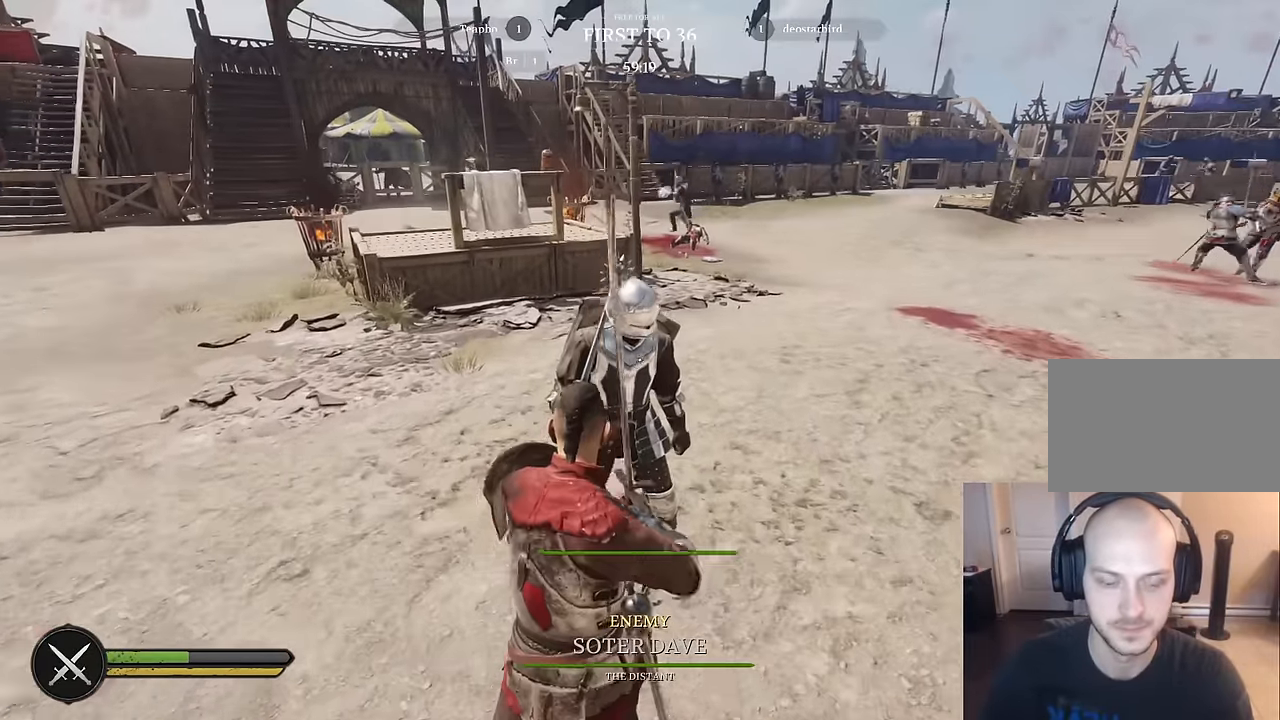
{"keys": [], "mouse": [], "mouse_move": "still", "events": []}
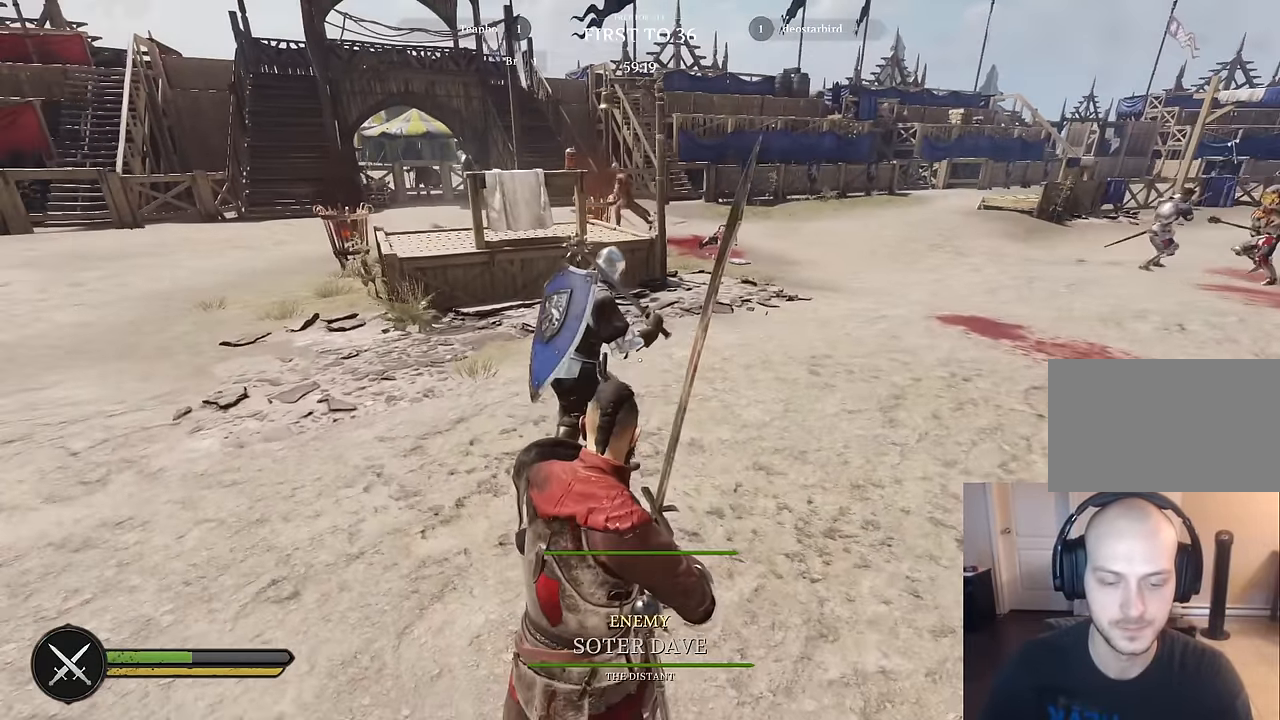
{"keys": [], "mouse": [], "mouse_move": "still", "events": []}
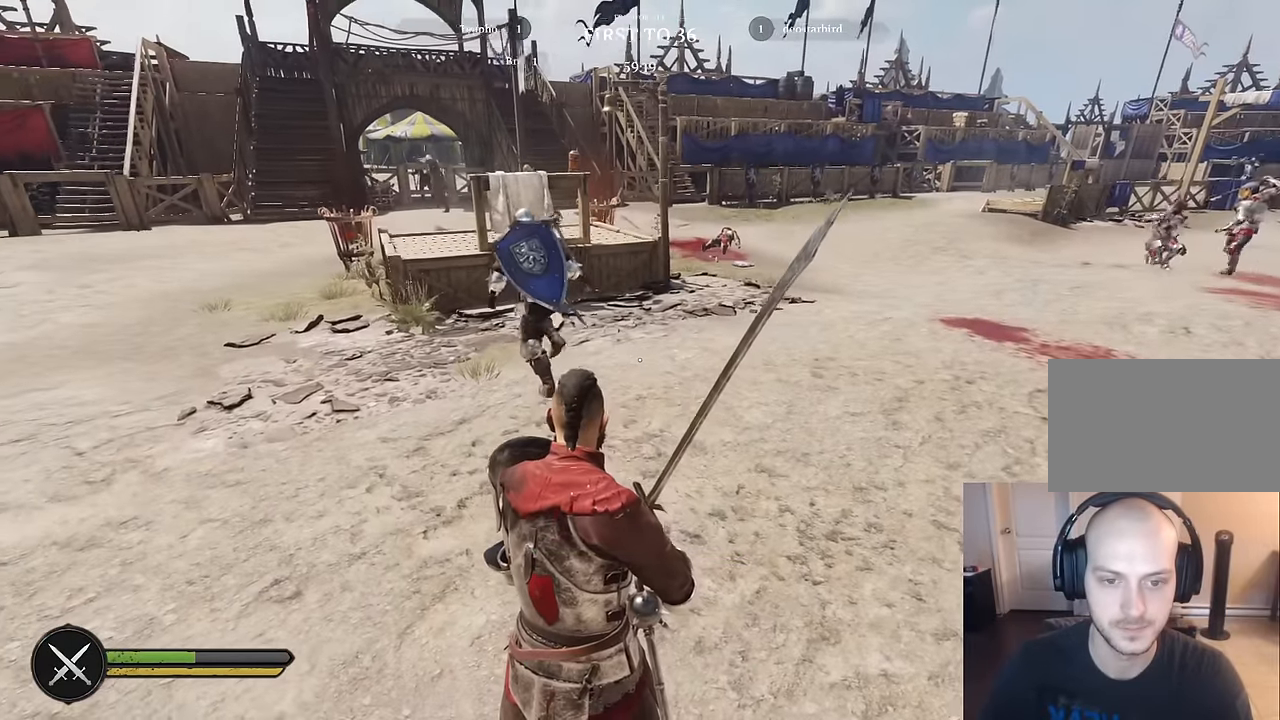
{"keys": [], "mouse": [], "mouse_move": "still", "events": []}
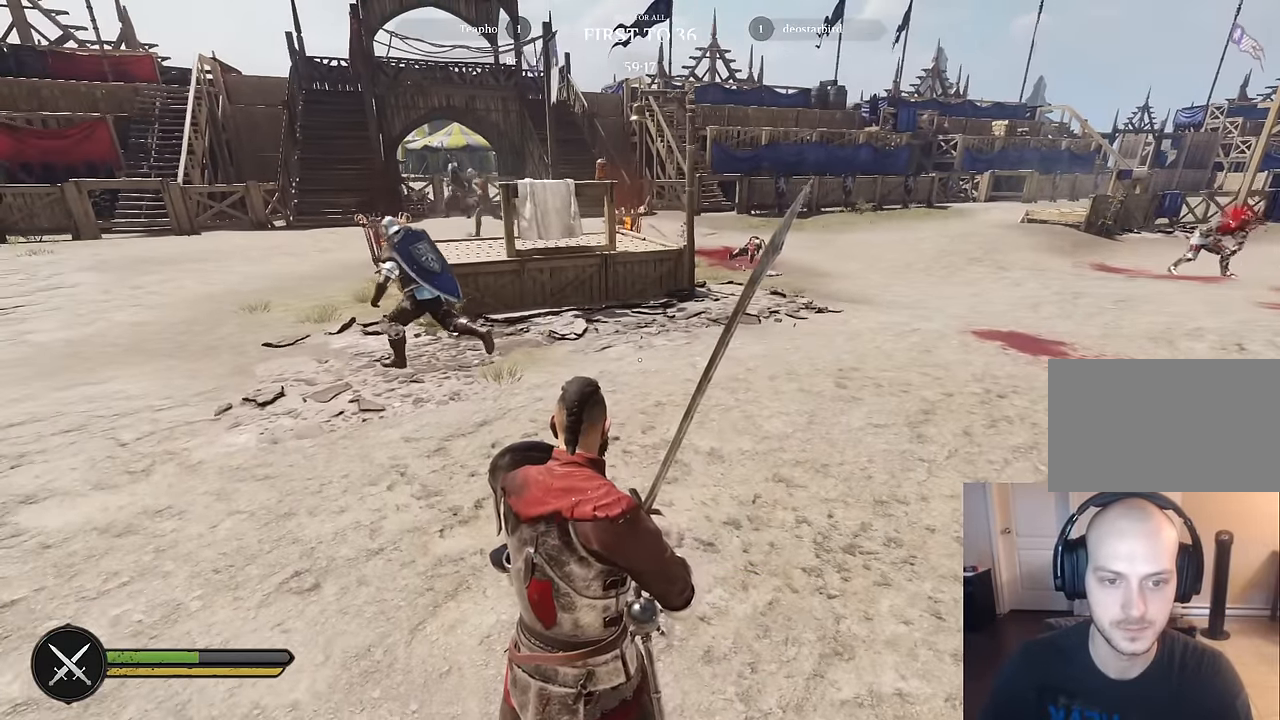
{"keys": ["d", "shift", "w"], "mouse": [], "mouse_move": "right", "events": [[333, "d", "down"], [366, "w", "down"], [416, "shift", "down"]]}
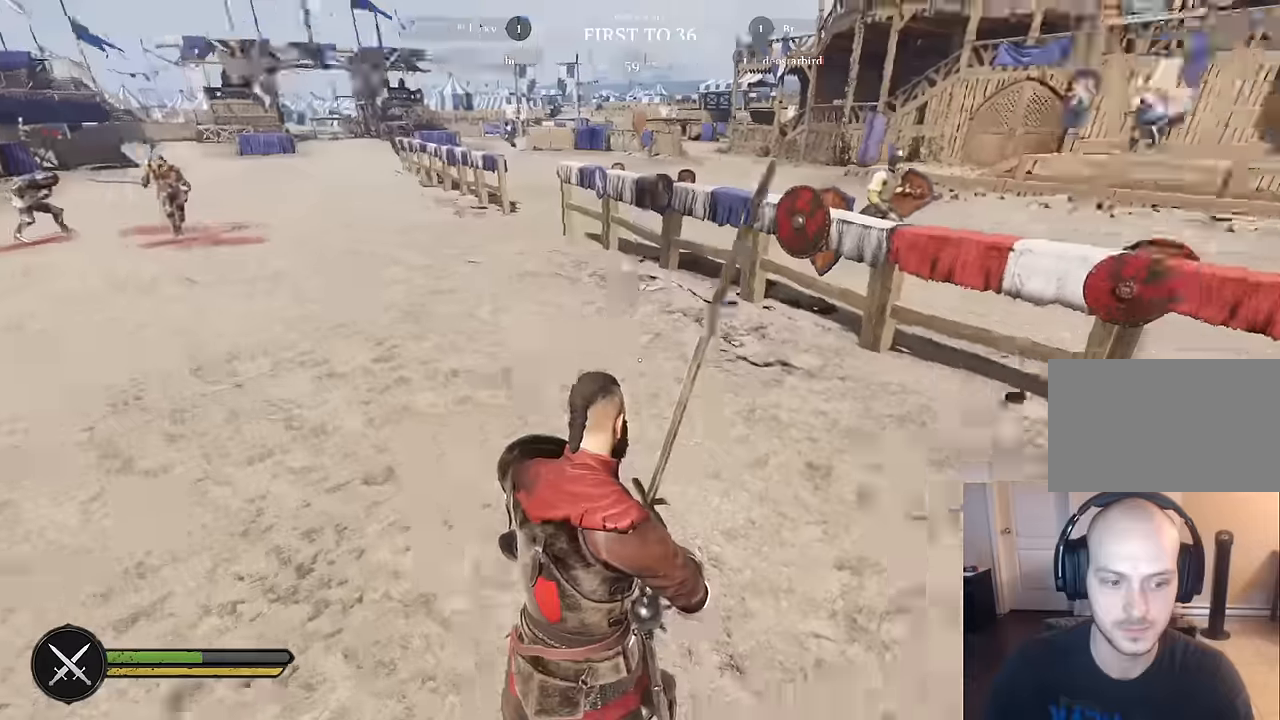
{"keys": ["d", "shift", "w"], "mouse": ["left"], "mouse_move": "left", "events": [[483, "mouse_left", "down"]]}
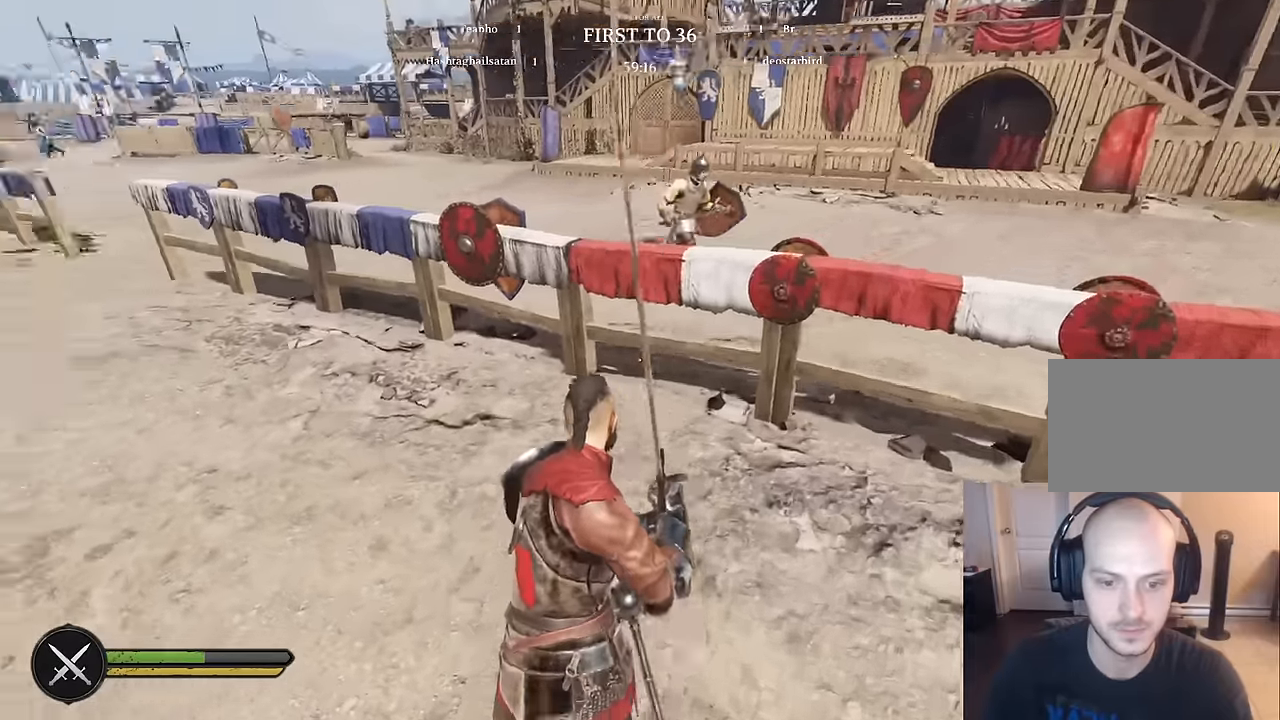
{"keys": ["a", "shift", "w"], "mouse": [], "mouse_move": "up", "events": [[116, "mouse_left", "up"], [216, "a", "down"], [216, "d", "up"]]}
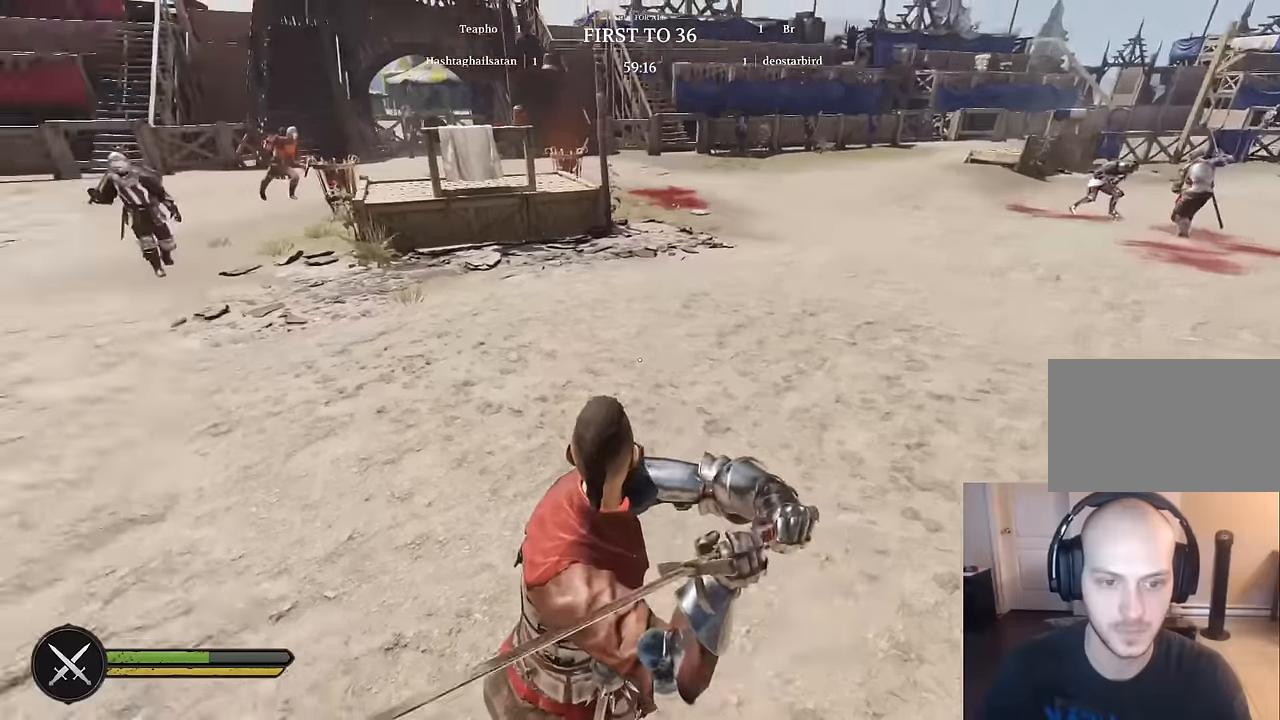
{"keys": ["w"], "mouse": [], "mouse_move": "right", "events": [[233, "shift", "up"], [466, "a", "up"]]}
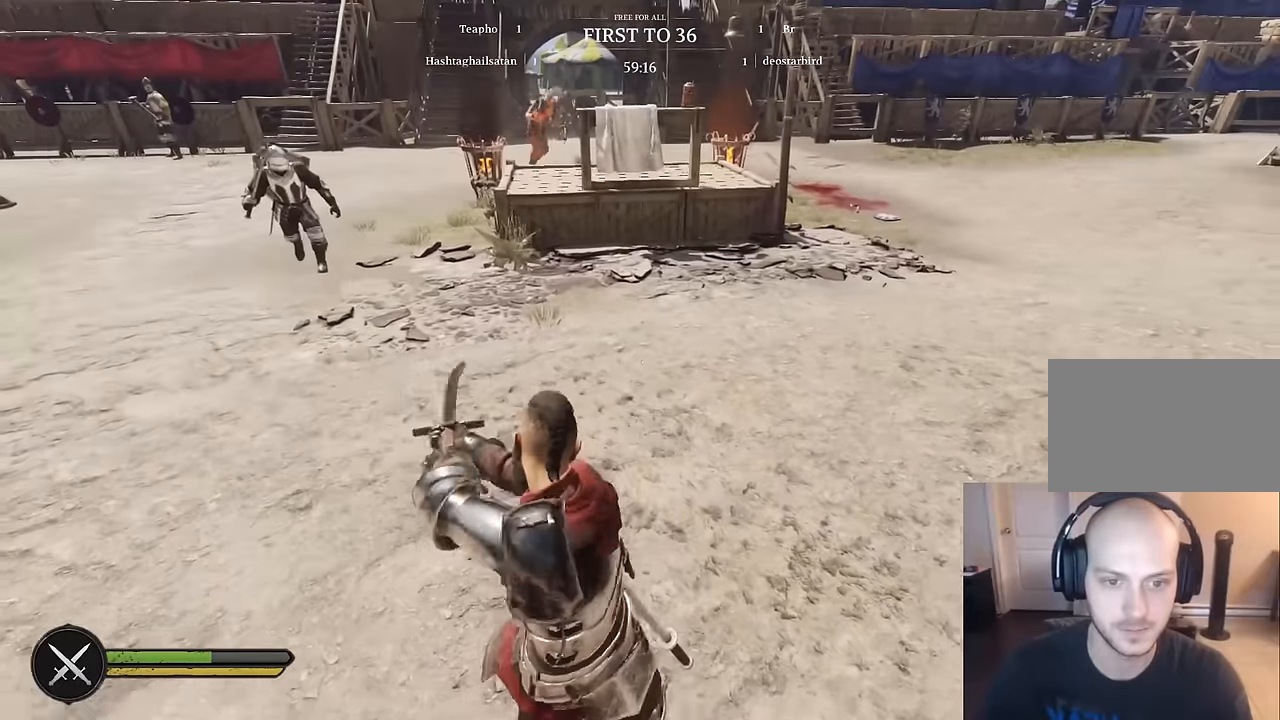
{"keys": ["a"], "mouse": [], "mouse_move": "left", "events": [[150, "w", "up"], [383, "a", "down"]]}
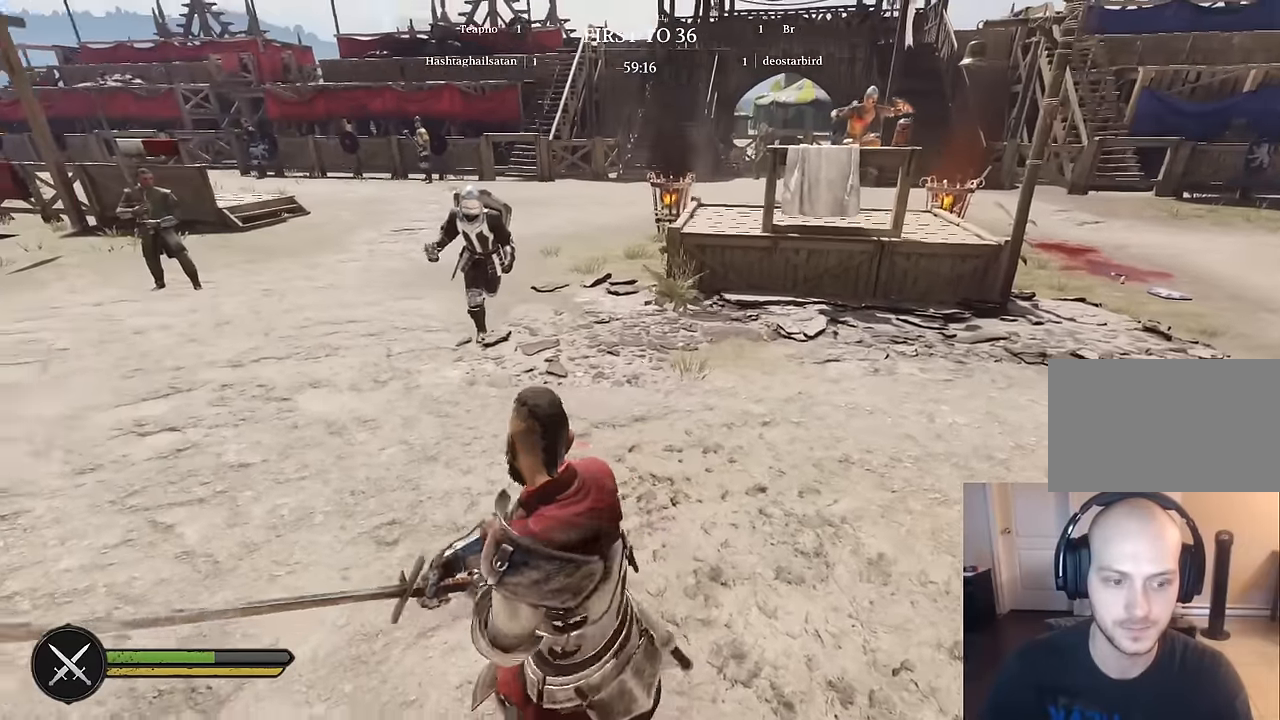
{"keys": [], "mouse": [], "mouse_move": "still", "events": [[116, "a", "up"]]}
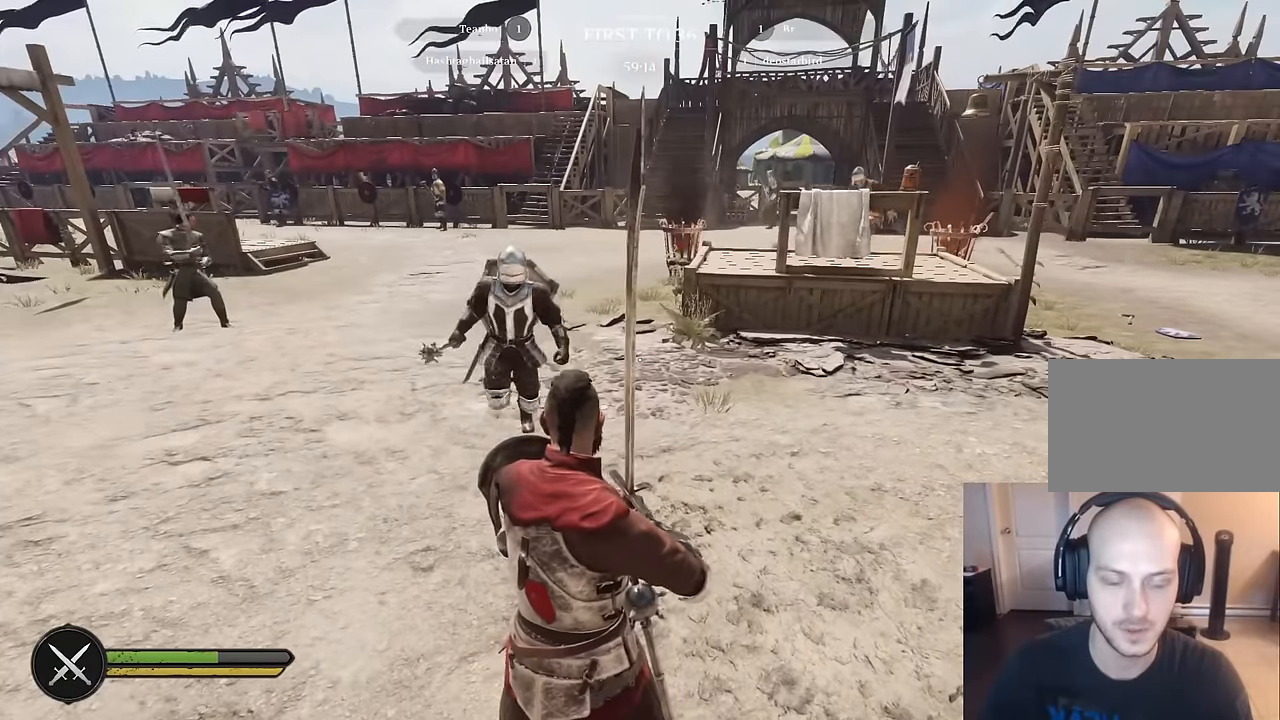
{"keys": [], "mouse": [], "mouse_move": "left", "events": []}
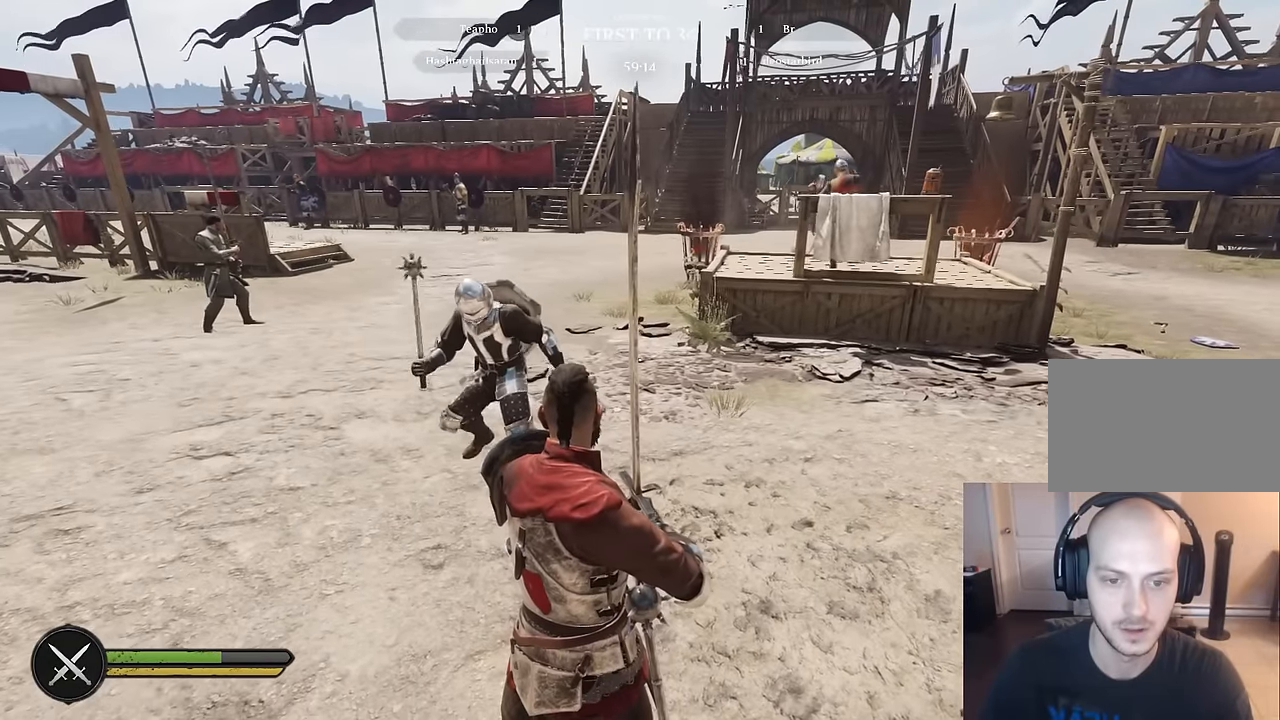
{"keys": [], "mouse": [], "mouse_move": "still", "events": []}
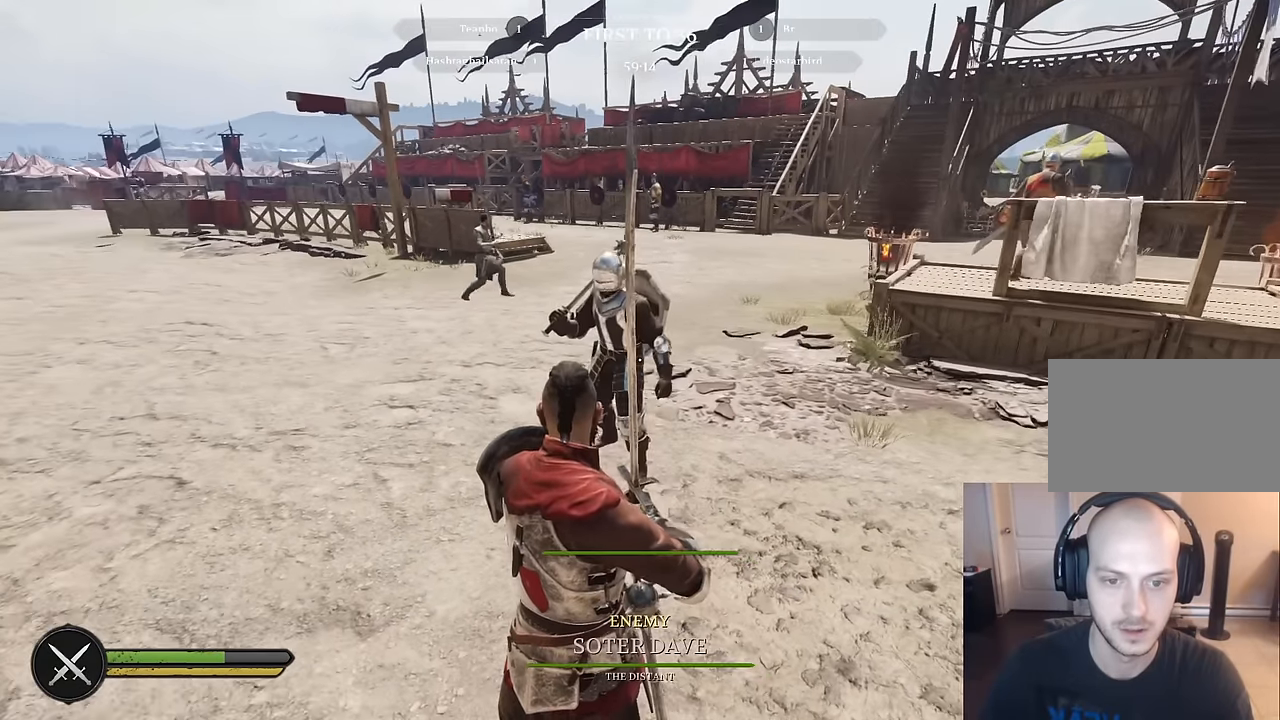
{"keys": [], "mouse": [], "mouse_move": "still", "events": []}
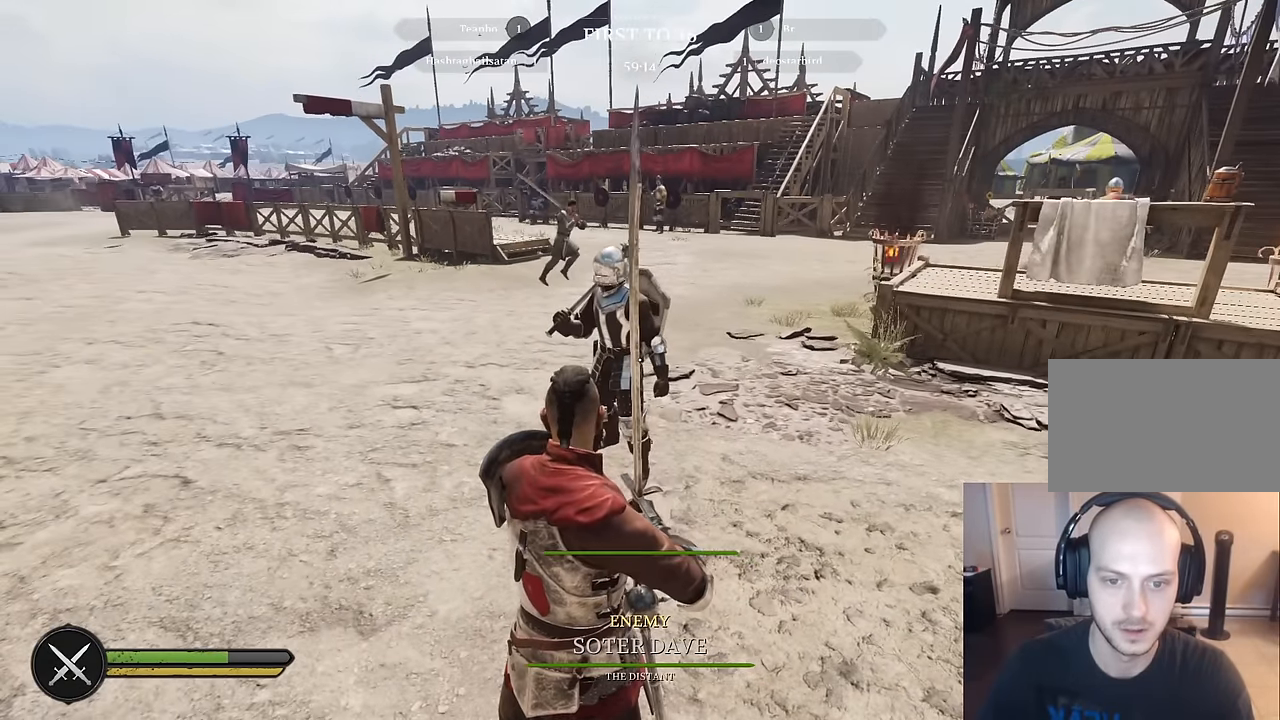
{"keys": [], "mouse": [], "mouse_move": "still", "events": []}
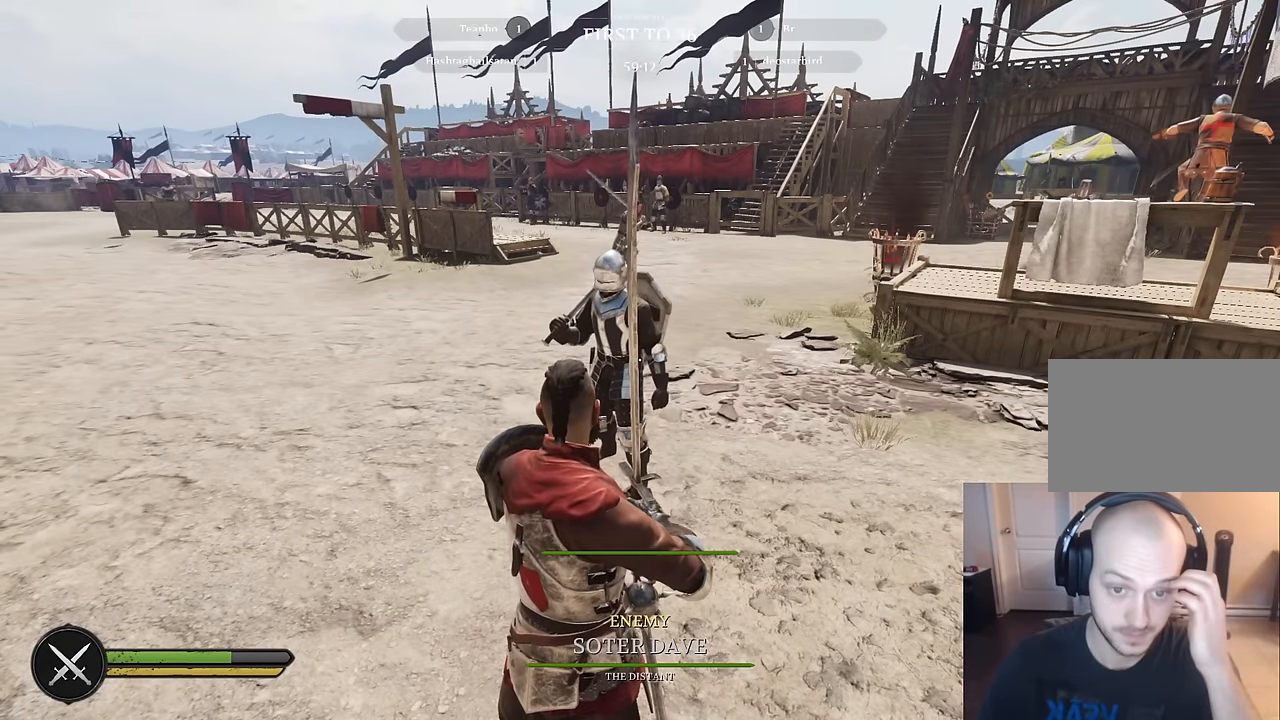
{"keys": [], "mouse": [], "mouse_move": "still", "events": []}
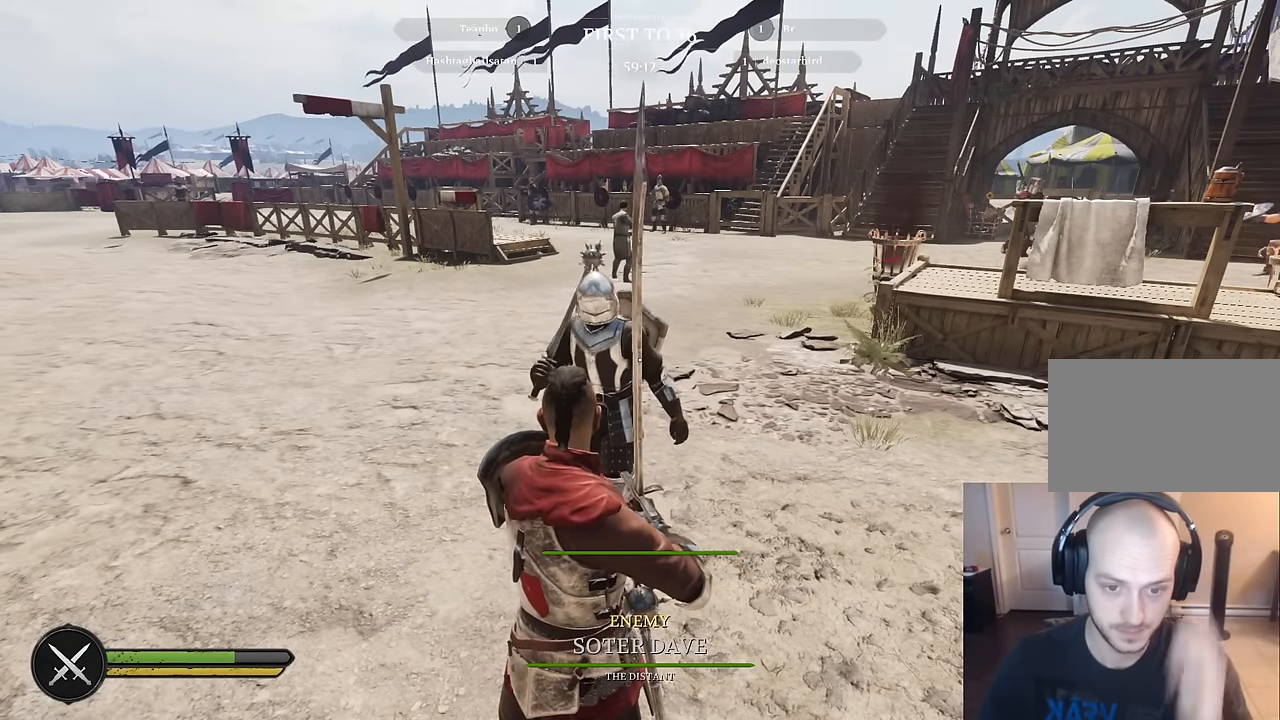
{"keys": [], "mouse": [], "mouse_move": "still", "events": []}
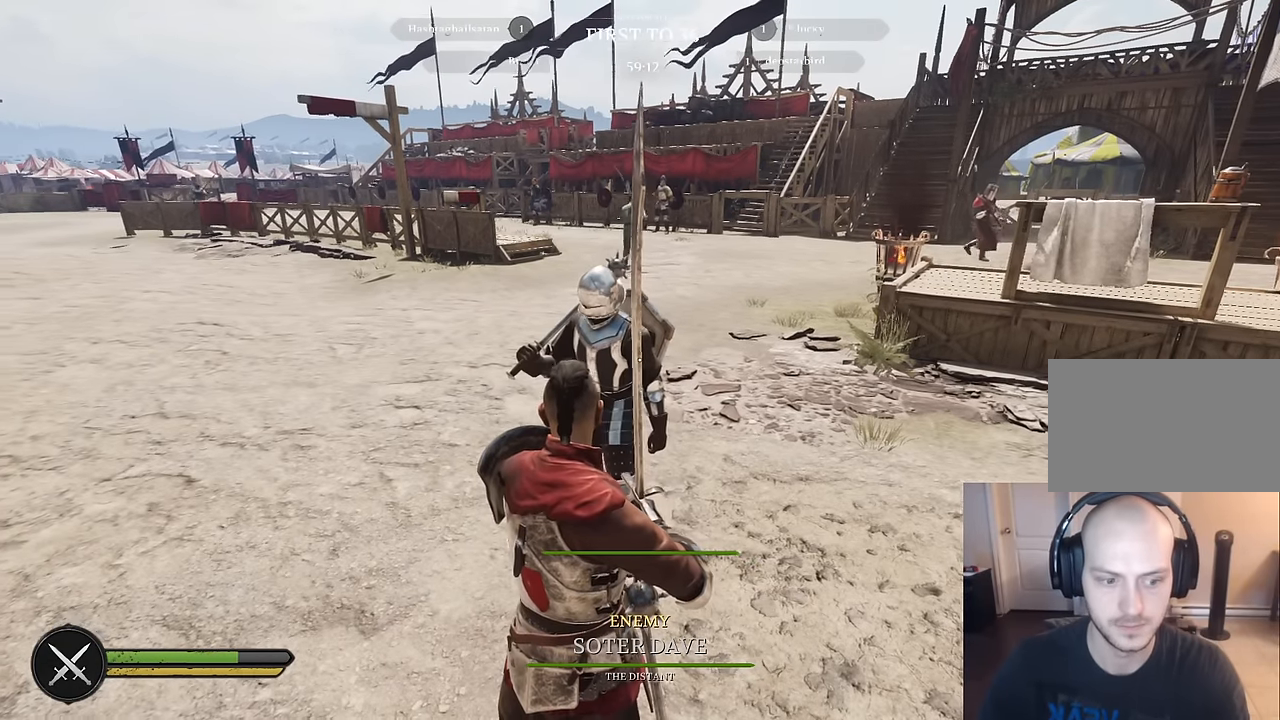
{"keys": [], "mouse": [], "mouse_move": "still", "events": []}
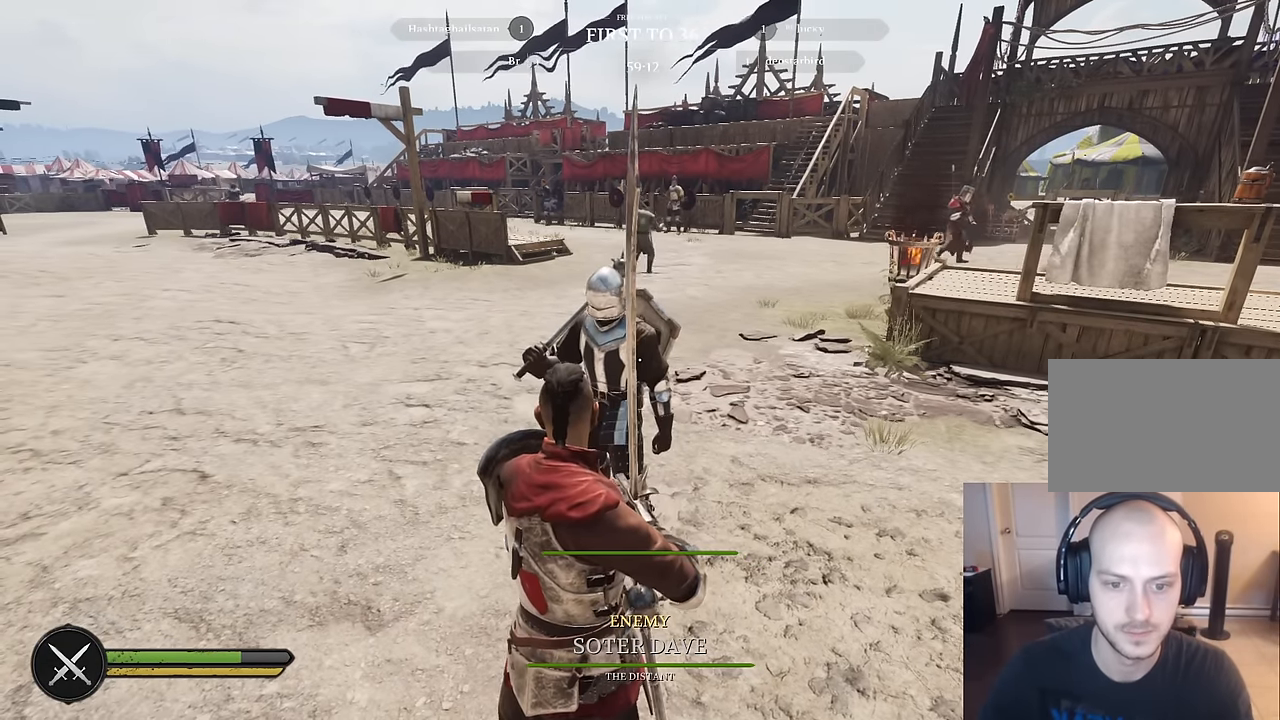
{"keys": [], "mouse": [], "mouse_move": "still", "events": [[66, "a", "down"], [200, "a", "up"]]}
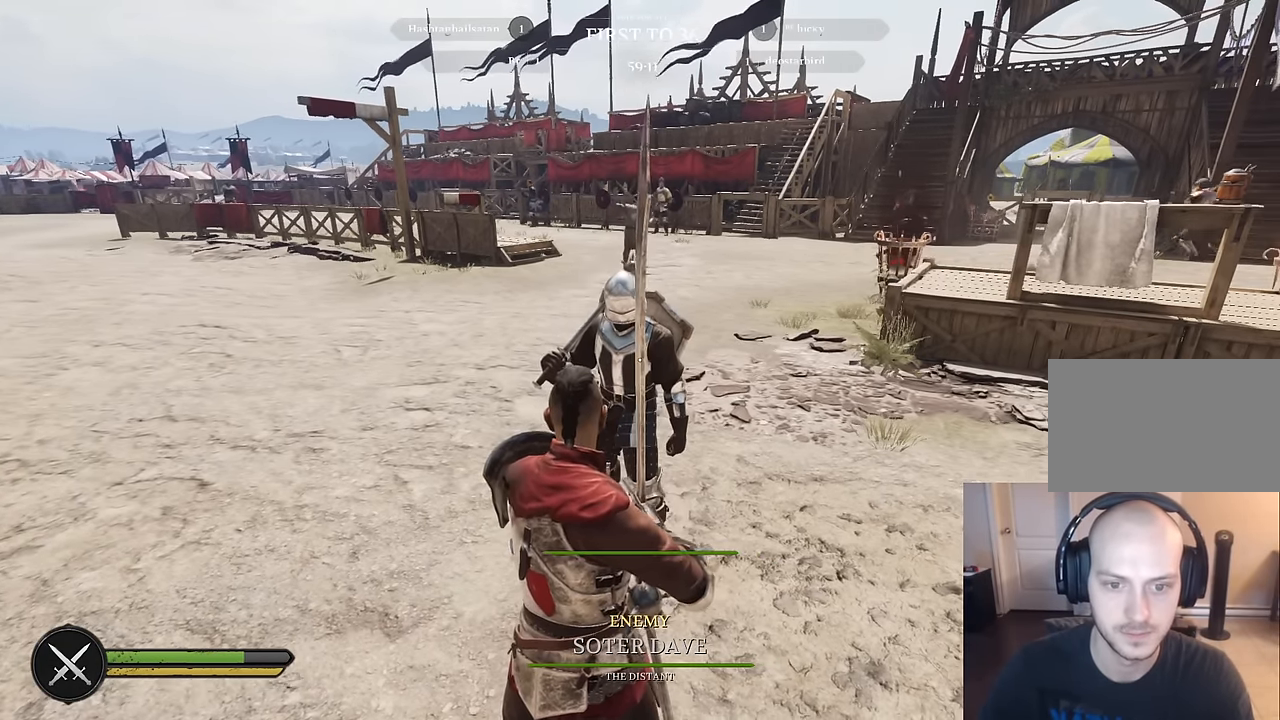
{"keys": [], "mouse": [], "mouse_move": "still", "events": []}
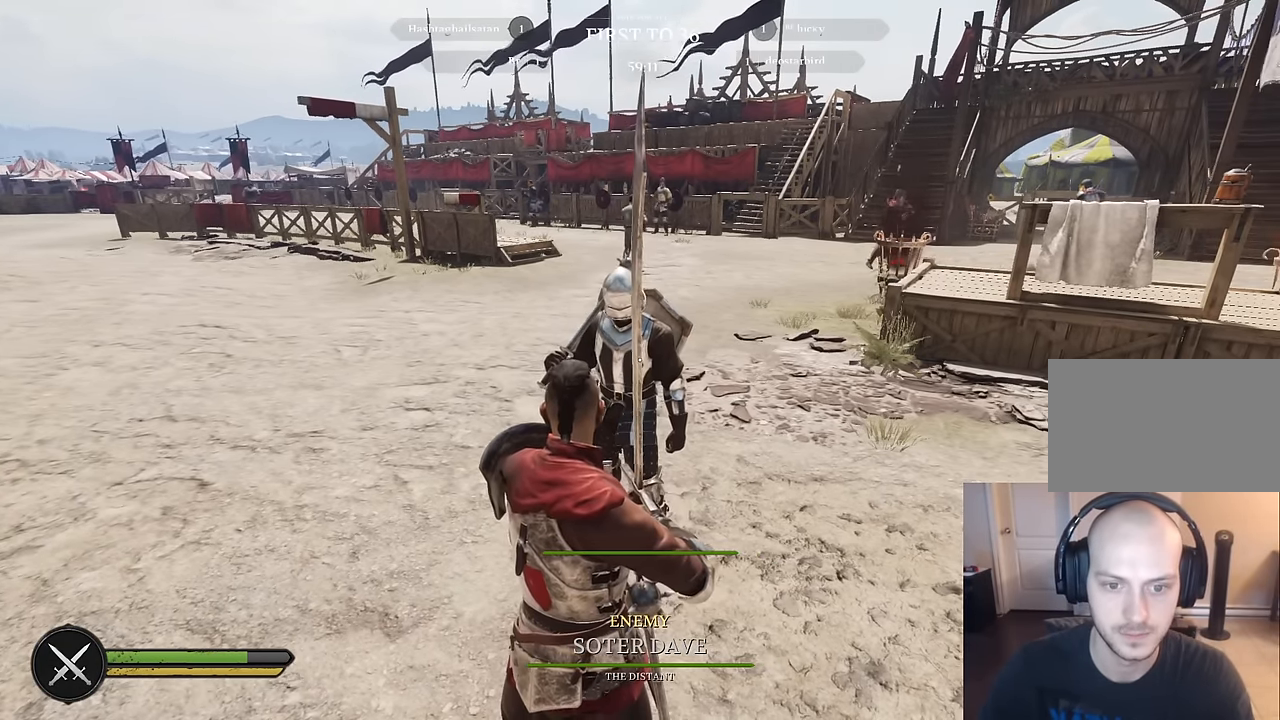
{"keys": [], "mouse": [], "mouse_move": "still", "events": []}
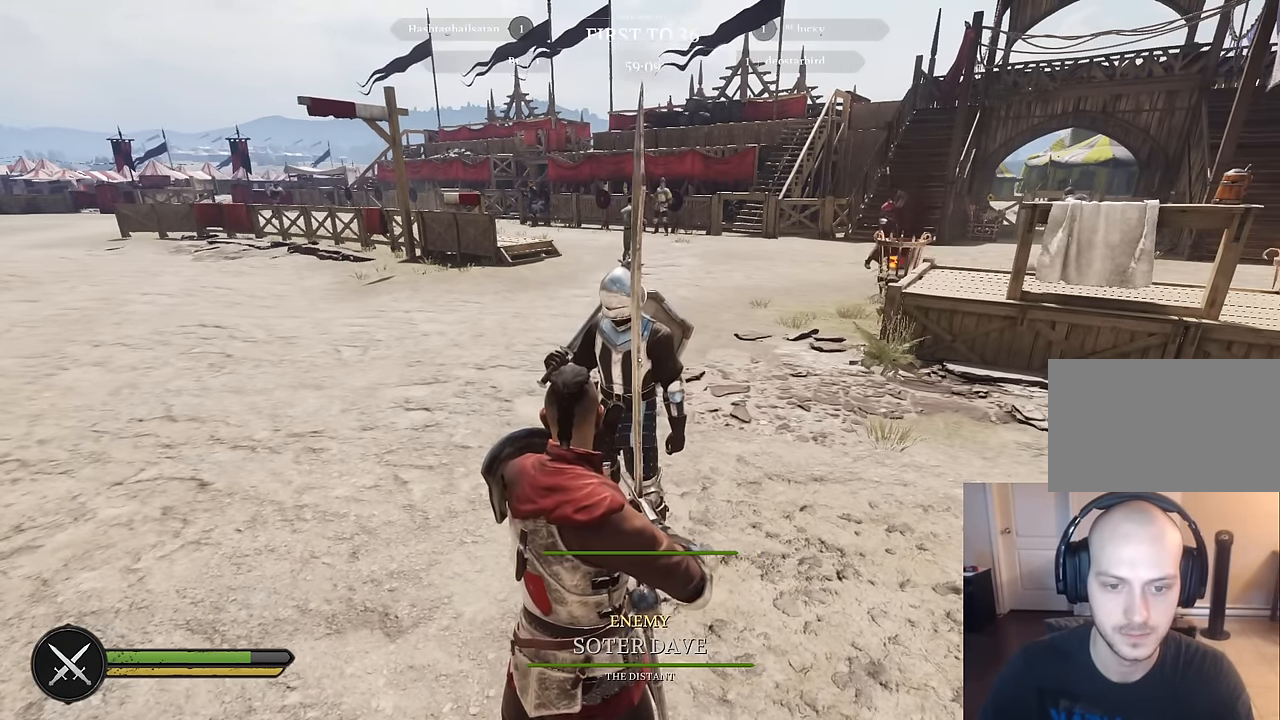
{"keys": ["d", "shift", "w"], "mouse": [], "mouse_move": "right", "events": [[250, "d", "down"], [333, "w", "down"], [433, "shift", "down"]]}
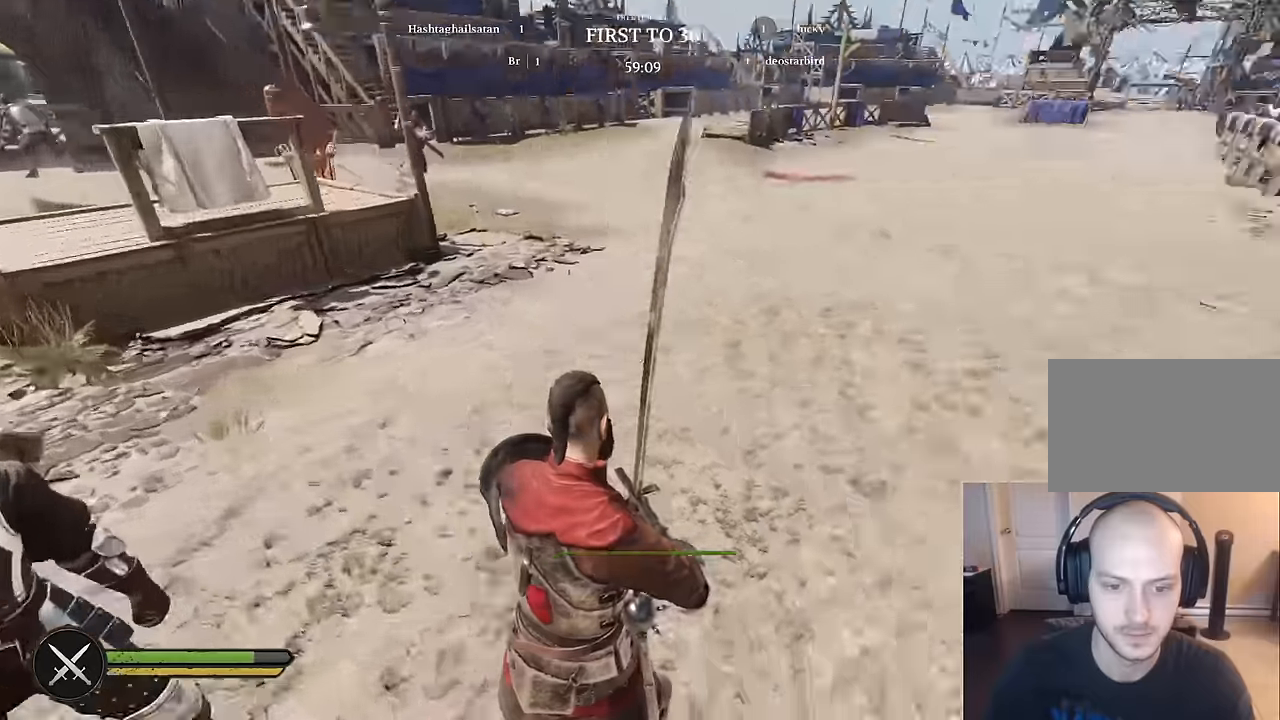
{"keys": ["d", "shift", "w"], "mouse": [], "mouse_move": "left", "events": []}